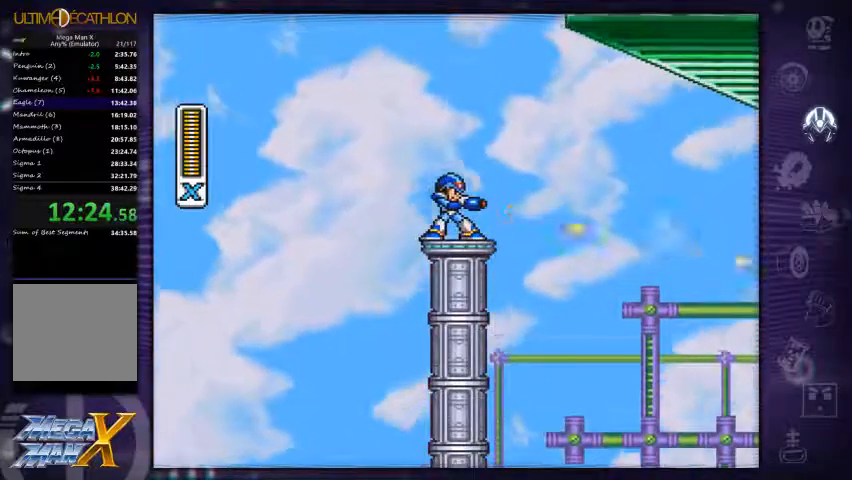
Gameplay with a controller (Xbox layout); each line is a JSON object with the inputs held at the frame after it. "events" lists button and stick changes between this image and that frame as [ms after this image, input, new state], when the widget could be followed in between. Not read: L3 R3.
{"buttons": ["DPAD_RIGHT"], "left_stick": "center", "right_stick": "center"}
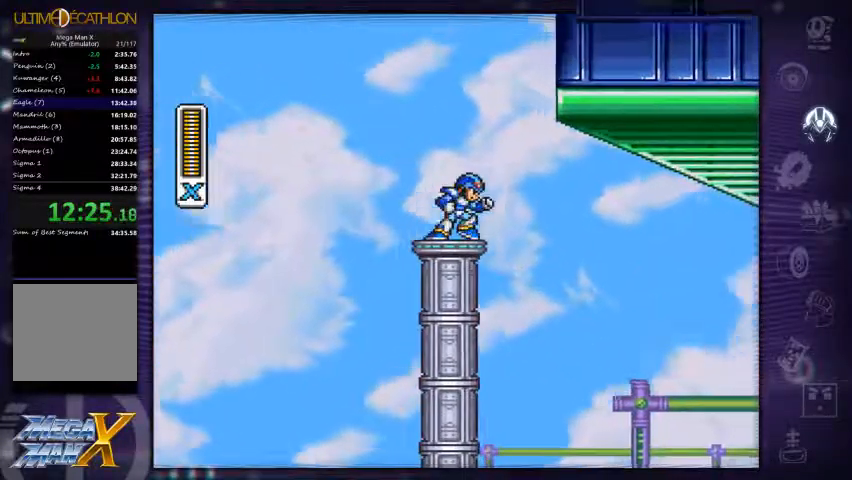
{"buttons": ["A", "DPAD_RIGHT"], "left_stick": "left", "right_stick": "center", "events": [[34, "A", "down"], [334, "A", "up"], [400, "A", "down"], [467, "left_stick", "left"]]}
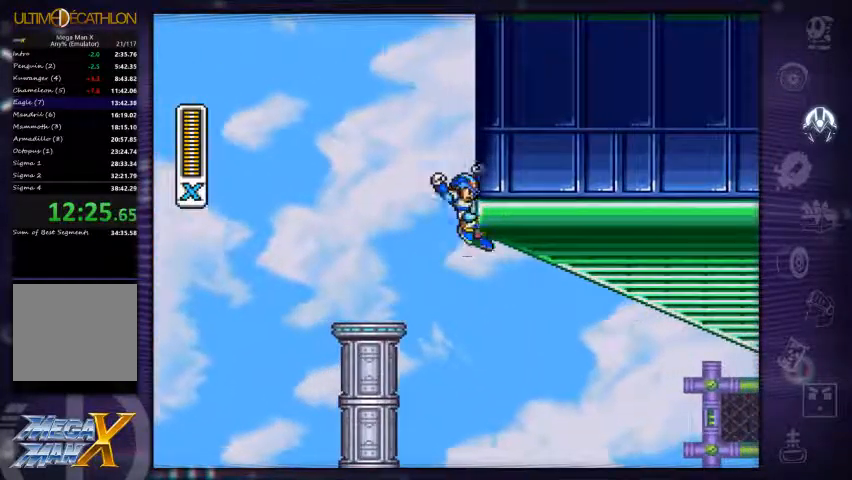
{"buttons": ["A", "DPAD_RIGHT"], "left_stick": "center", "right_stick": "center", "events": [[500, "left_stick", "center"]]}
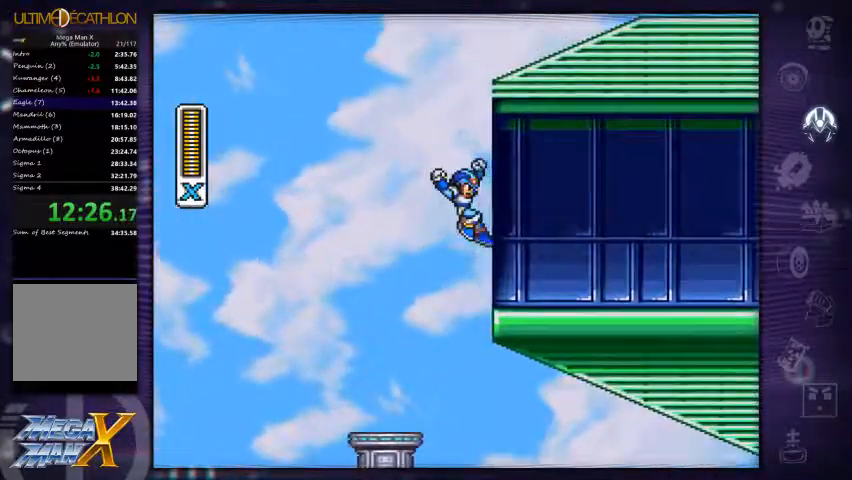
{"buttons": ["A", "DPAD_RIGHT"], "left_stick": "right", "right_stick": "center", "events": [[167, "A", "up"], [234, "A", "down"], [267, "left_stick", "right"]]}
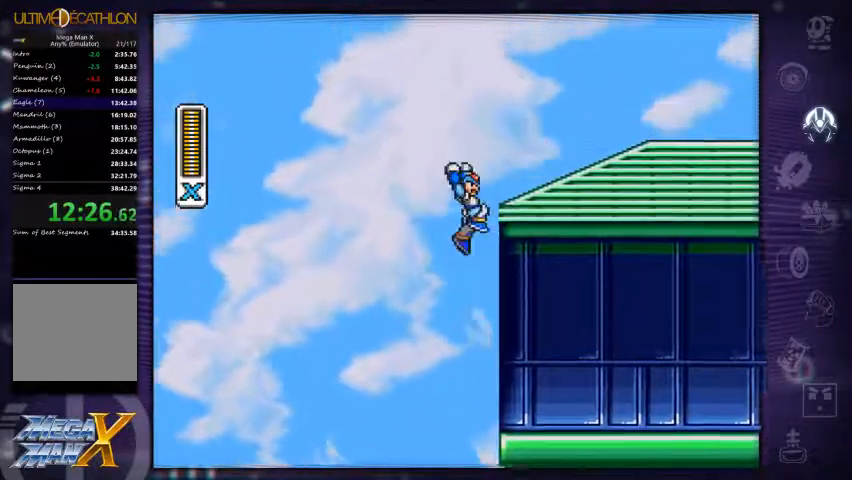
{"buttons": ["R1", "DPAD_RIGHT"], "left_stick": "center", "right_stick": "center", "events": [[34, "left_stick", "center"], [167, "A", "up"], [300, "R1", "down"]]}
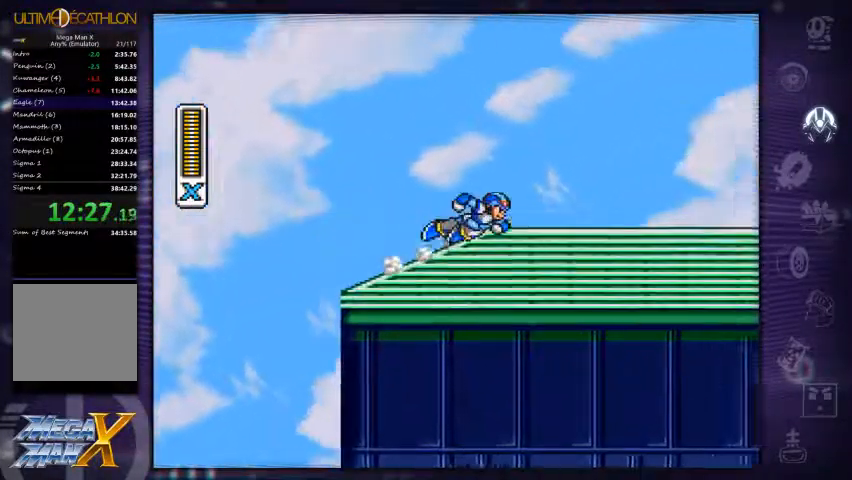
{"buttons": ["A", "R1", "DPAD_RIGHT"], "left_stick": "center", "right_stick": "center", "events": [[167, "A", "down"]]}
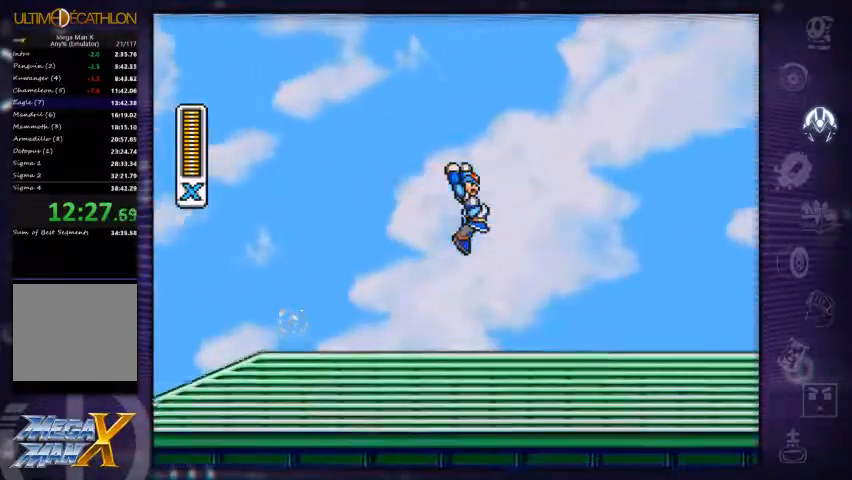
{"buttons": ["R1", "DPAD_RIGHT"], "left_stick": "center", "right_stick": "center", "events": [[200, "R1", "up"], [367, "A", "up"], [467, "R1", "down"]]}
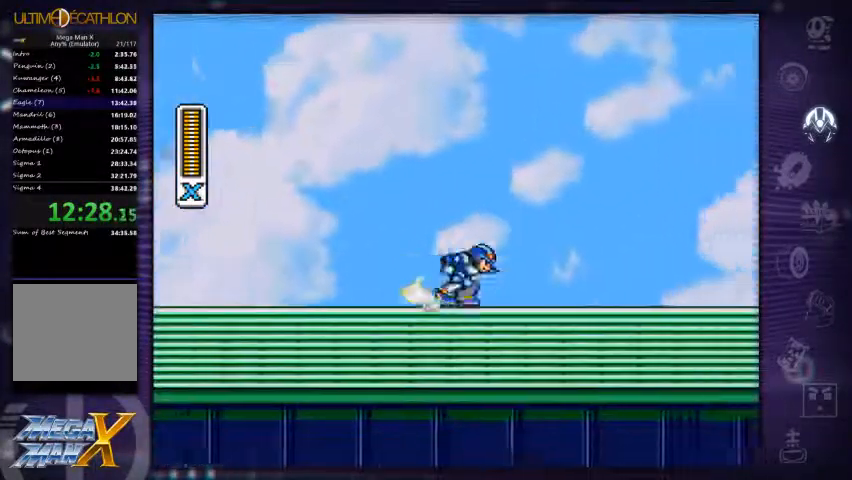
{"buttons": ["A", "R1", "DPAD_RIGHT"], "left_stick": "center", "right_stick": "center", "events": [[367, "A", "down"]]}